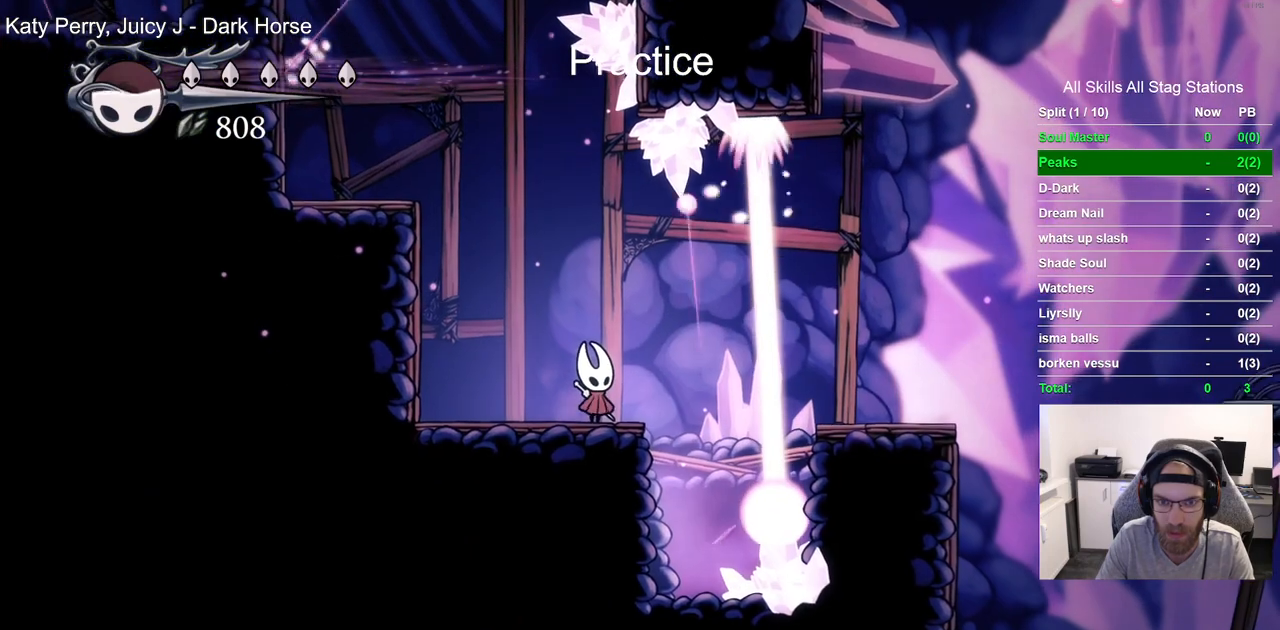
Gameplay with a controller (PlayStation layout); each line is a JSON object with the inputs held at the frame after it (dt_ms = milliseconds from this image to that frame). "events" lists button and stick changes between this image and that frame as [ms after this image, input, new state], when the widget could be followed in between. Not read: L1 R1.
{"dt_ms": 500, "buttons": [], "left_stick": "center", "right_stick": "center", "events": []}
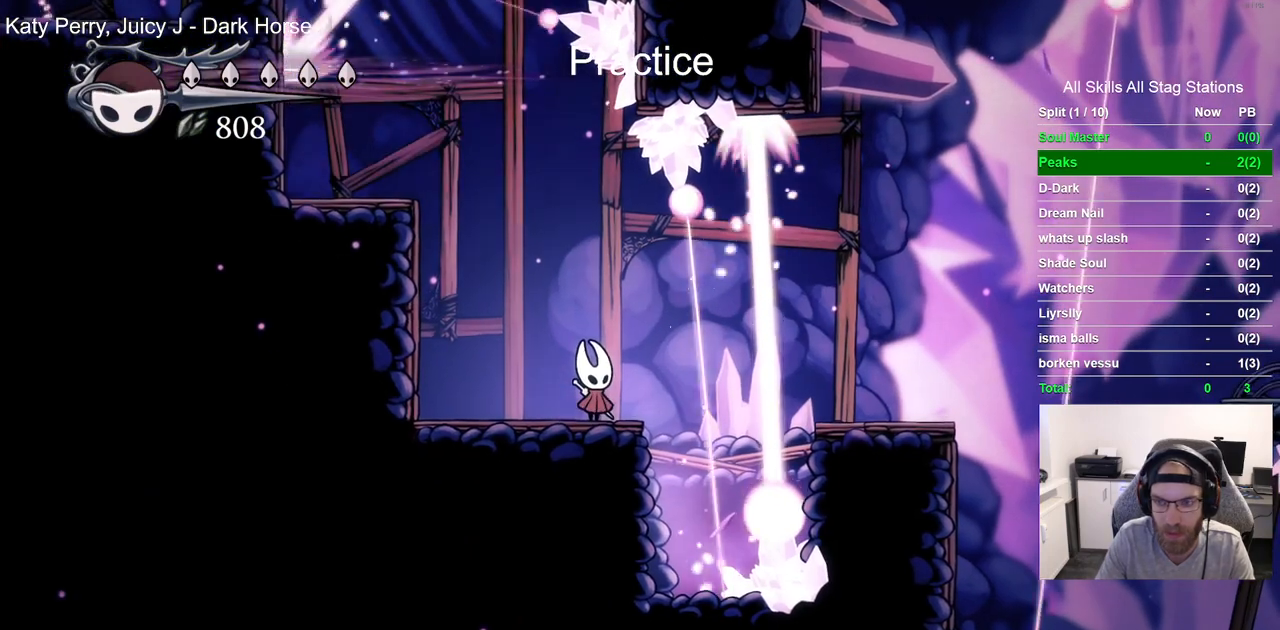
{"dt_ms": 500, "buttons": [], "left_stick": "center", "right_stick": "center", "events": []}
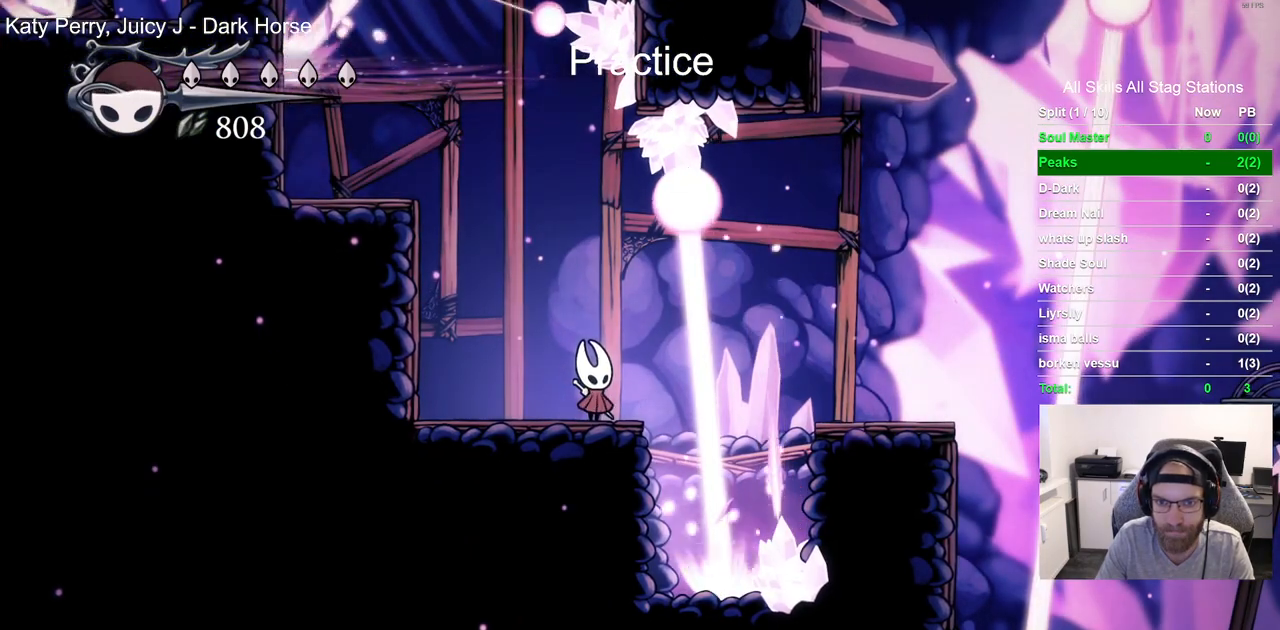
{"dt_ms": 500, "buttons": [], "left_stick": "center", "right_stick": "center", "events": []}
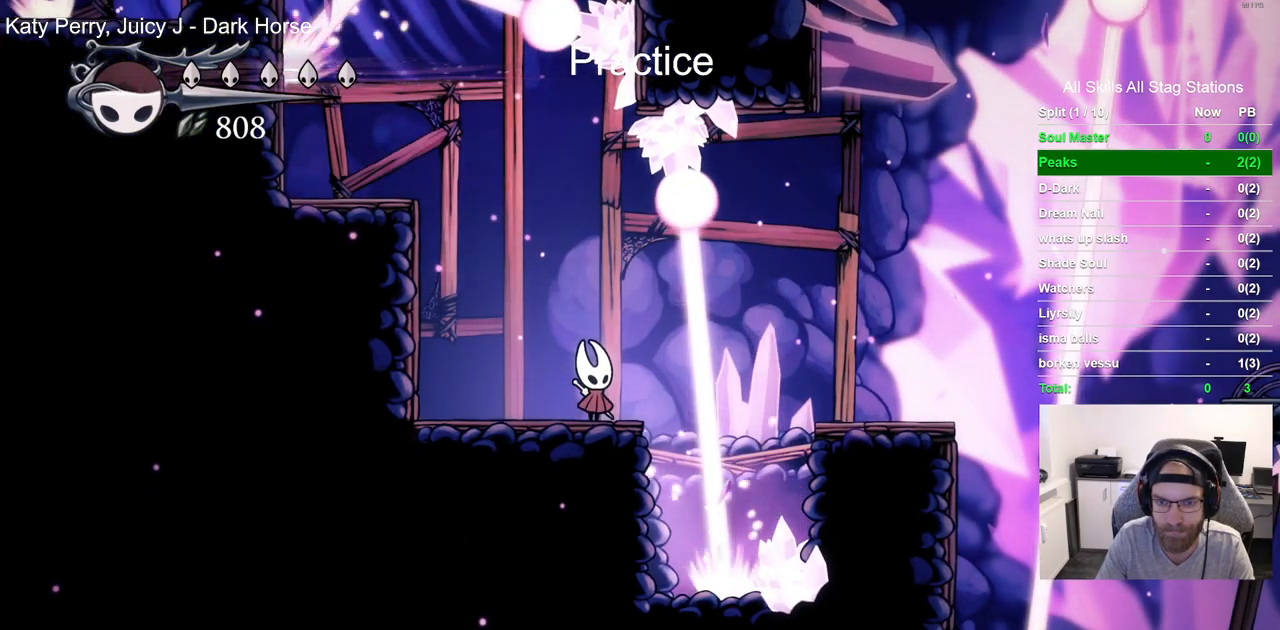
{"dt_ms": 500, "buttons": [], "left_stick": "center", "right_stick": "center", "events": []}
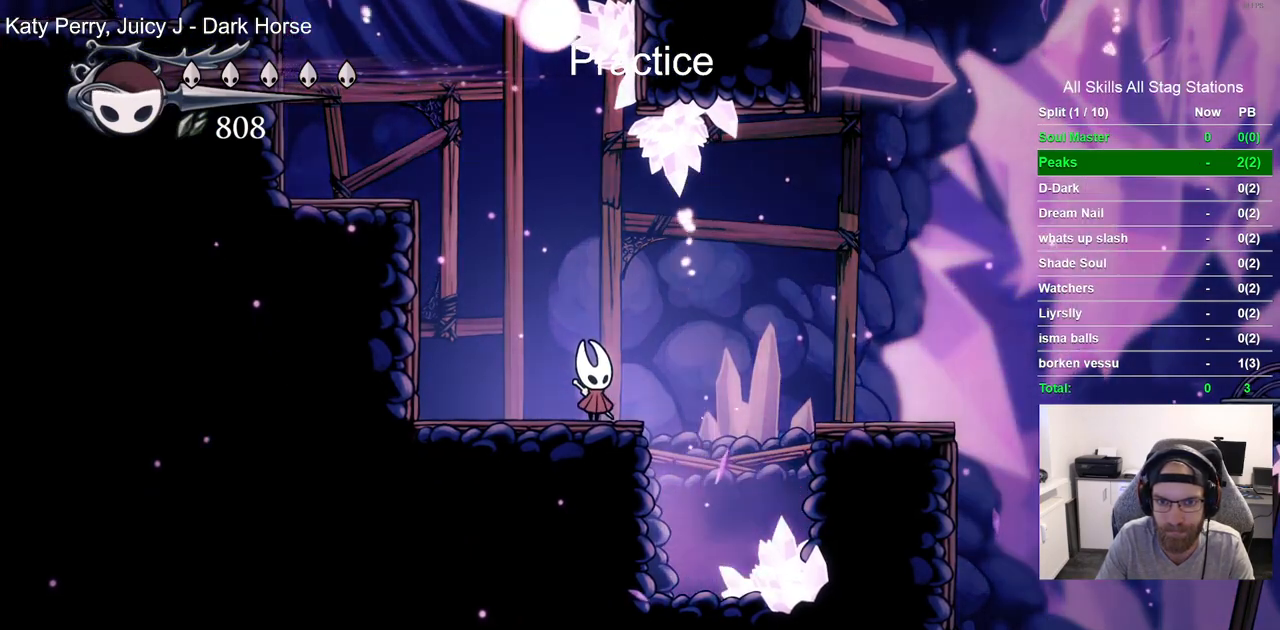
{"dt_ms": 500, "buttons": [], "left_stick": "center", "right_stick": "center", "events": [[33, "CROSS", "down"], [33, "DPAD_RIGHT", "down"], [167, "R2", "down"], [233, "CROSS", "up"], [383, "R2", "up"], [450, "DPAD_RIGHT", "up"]]}
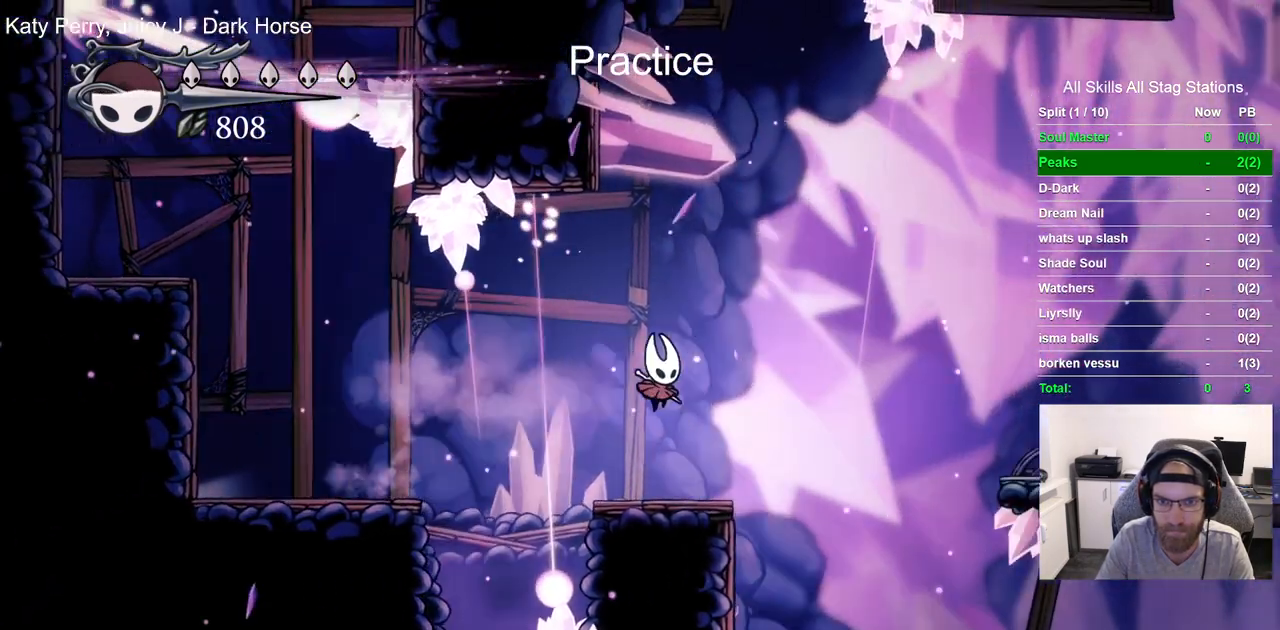
{"dt_ms": 500, "buttons": [], "left_stick": "center", "right_stick": "center", "events": [[167, "DPAD_RIGHT", "down"], [250, "DPAD_RIGHT", "up"]]}
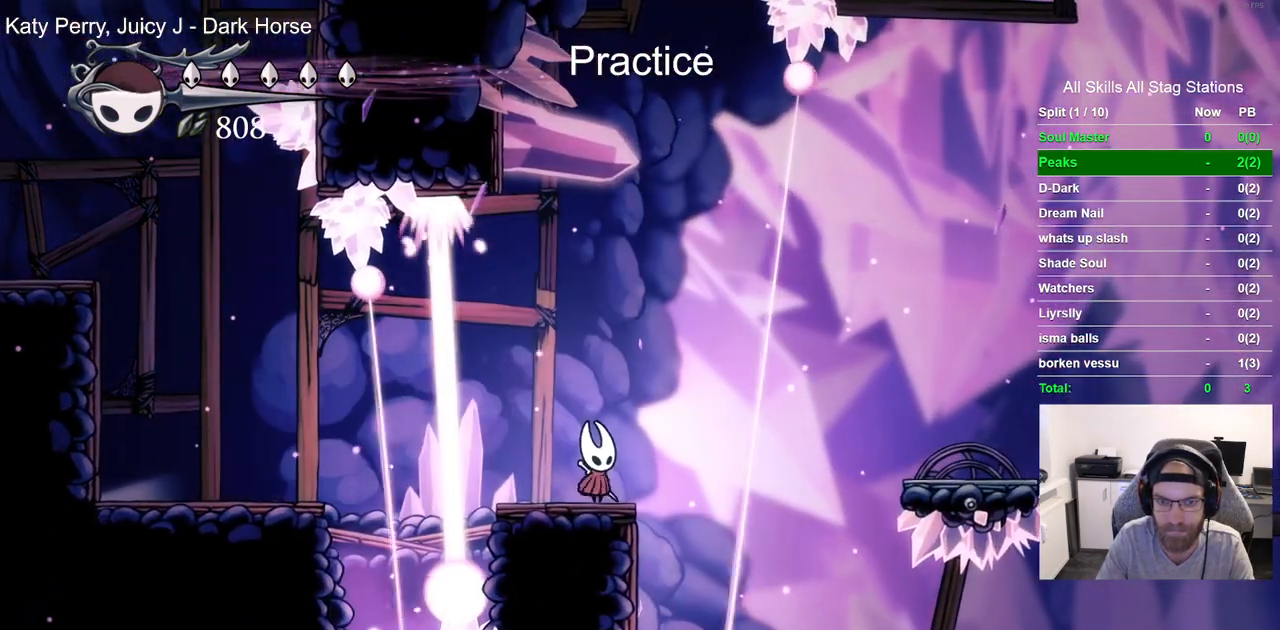
{"dt_ms": 500, "buttons": [], "left_stick": "center", "right_stick": "center", "events": []}
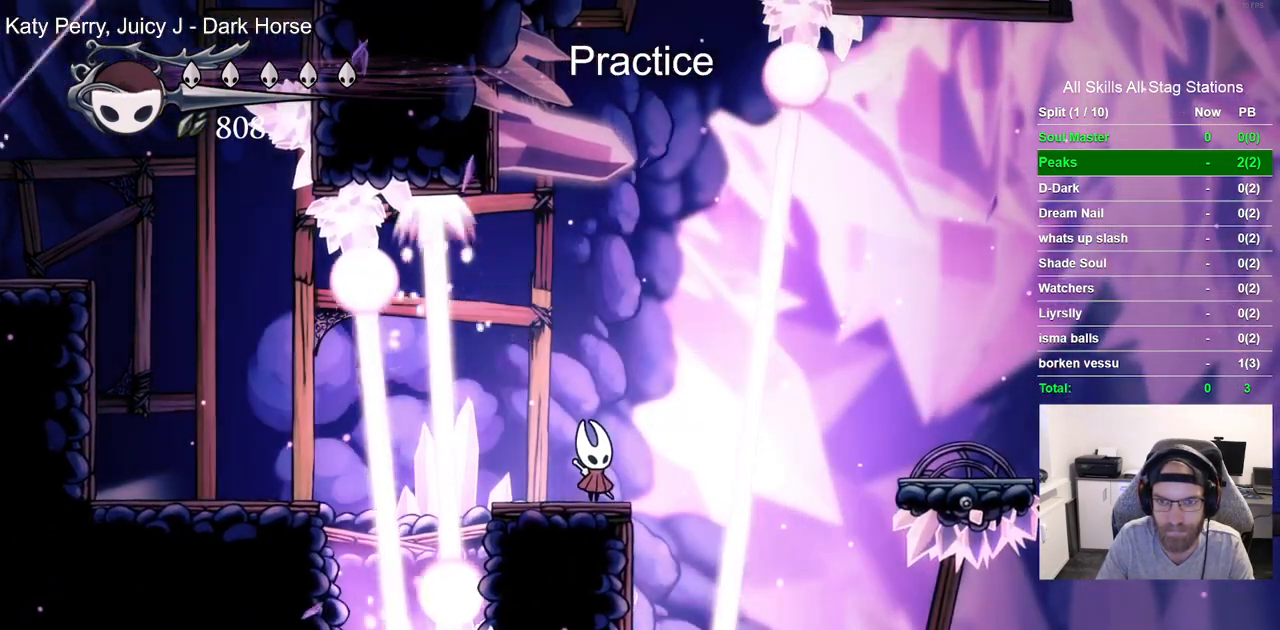
{"dt_ms": 500, "buttons": [], "left_stick": "center", "right_stick": "center", "events": []}
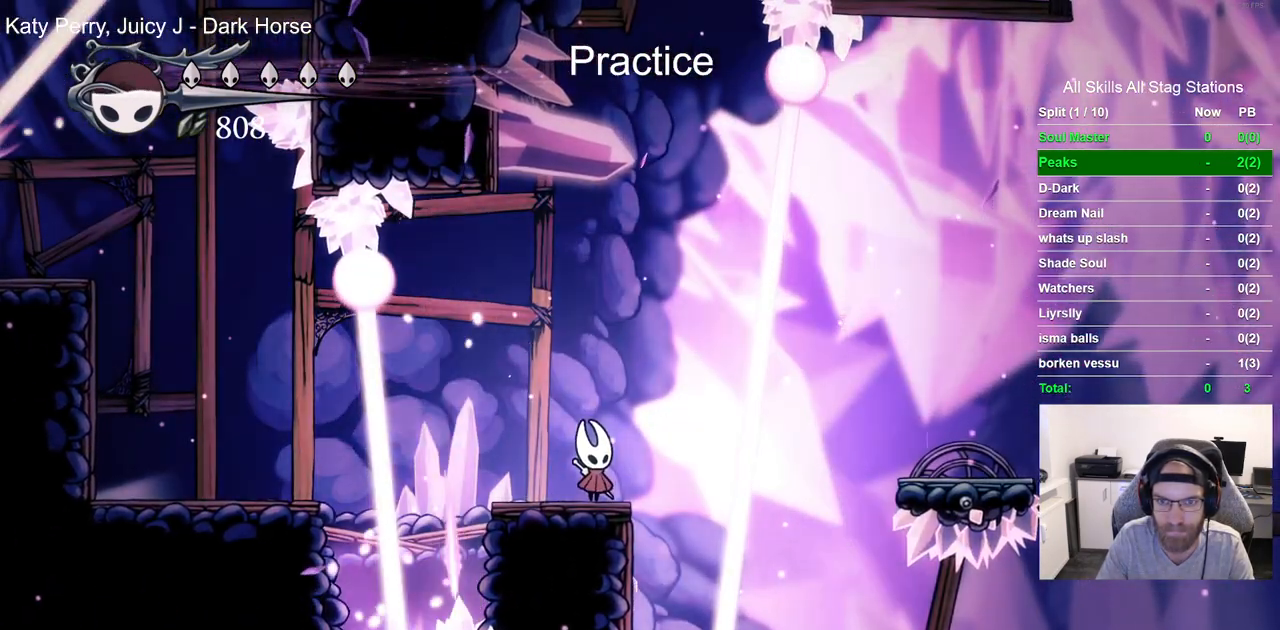
{"dt_ms": 500, "buttons": ["CROSS", "R2", "DPAD_RIGHT"], "left_stick": "center", "right_stick": "center", "events": [[267, "DPAD_RIGHT", "down"], [300, "CROSS", "down"], [483, "R2", "down"]]}
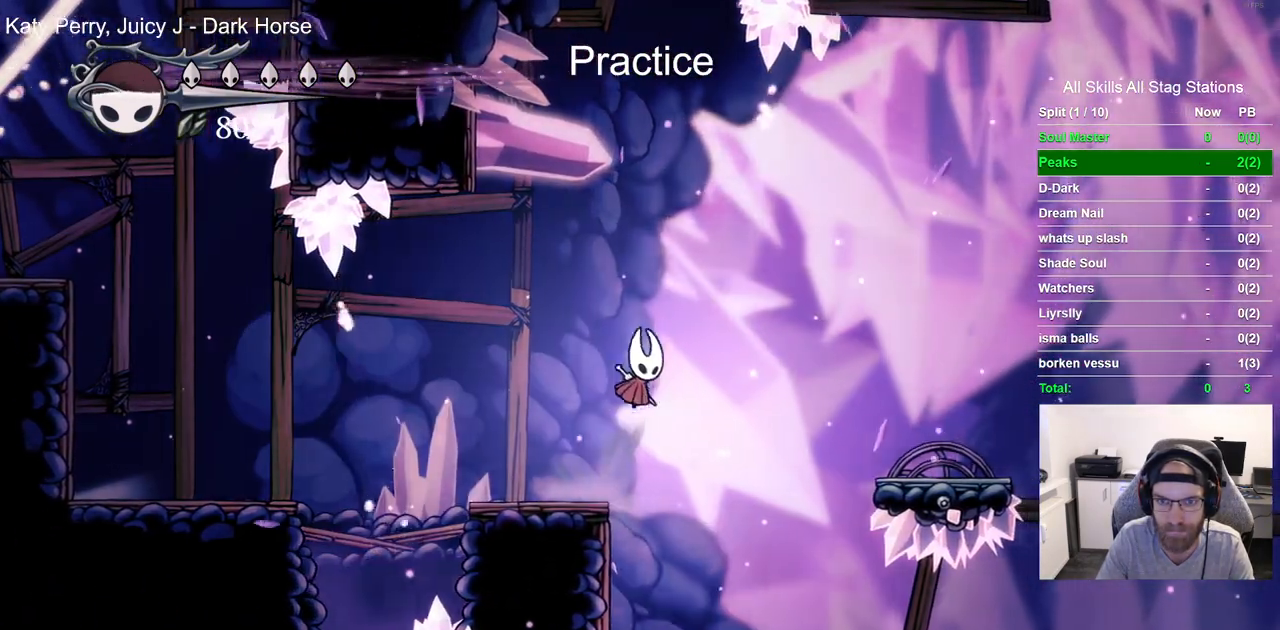
{"dt_ms": 500, "buttons": ["DPAD_RIGHT"], "left_stick": "center", "right_stick": "center", "events": [[33, "CROSS", "up"], [183, "R2", "up"], [333, "DPAD_RIGHT", "up"], [400, "DPAD_RIGHT", "down"]]}
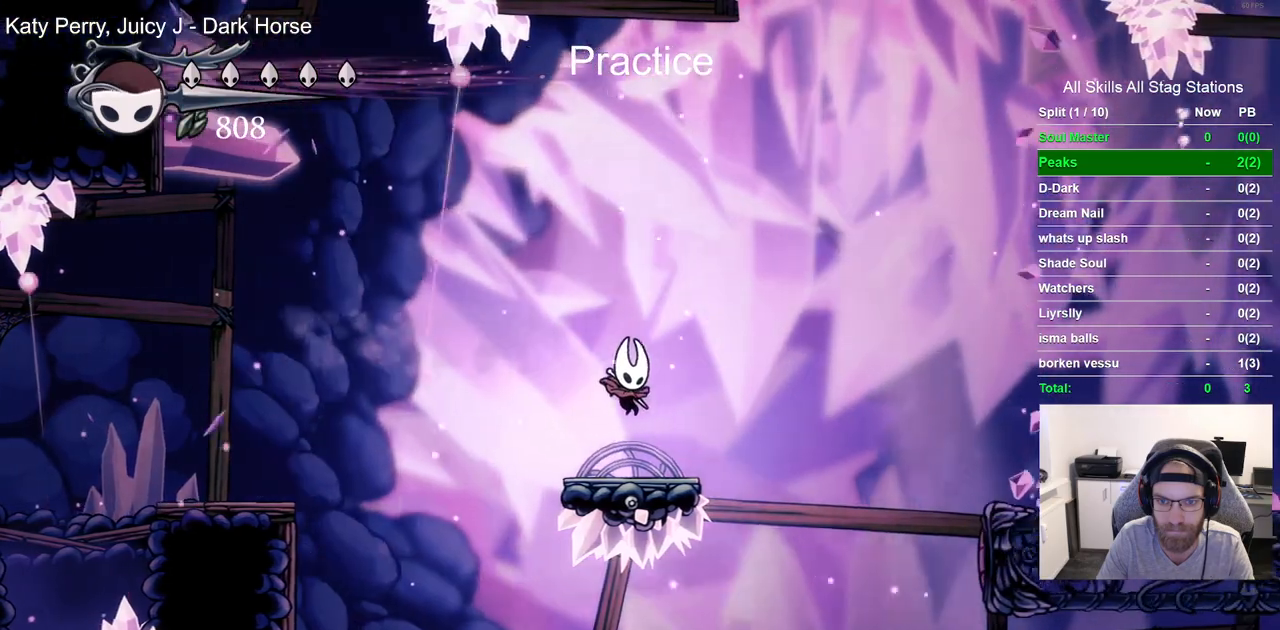
{"dt_ms": 500, "buttons": ["DPAD_RIGHT"], "left_stick": "center", "right_stick": "center", "events": [[67, "CROSS", "down"], [250, "R2", "down"], [333, "CROSS", "up"], [483, "R2", "up"]]}
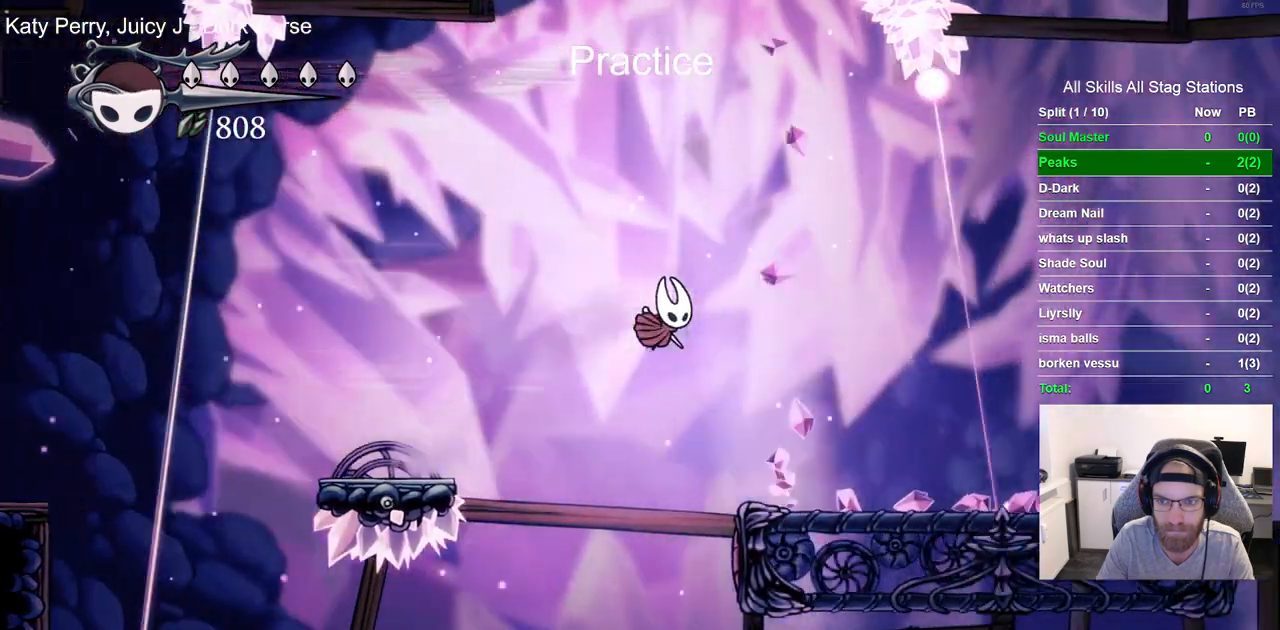
{"dt_ms": 500, "buttons": [], "left_stick": "center", "right_stick": "center", "events": [[367, "DPAD_RIGHT", "up"]]}
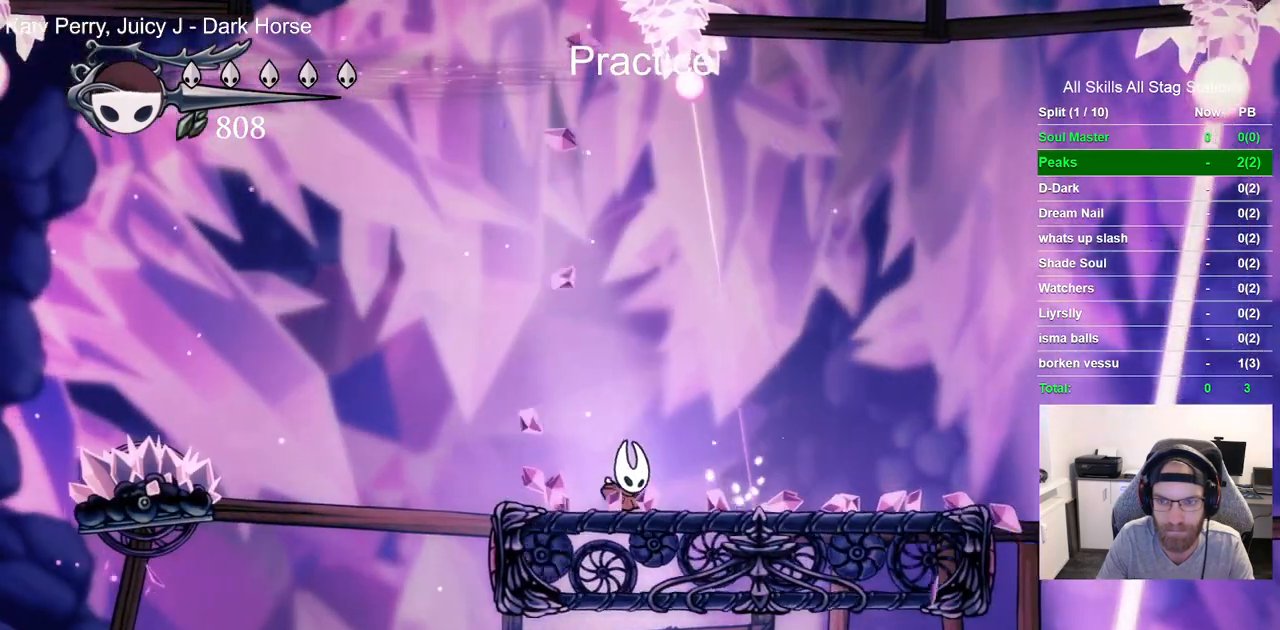
{"dt_ms": 500, "buttons": [], "left_stick": "center", "right_stick": "center", "events": [[17, "DPAD_LEFT", "down"], [200, "DPAD_LEFT", "up"], [317, "DPAD_LEFT", "down"], [483, "DPAD_LEFT", "up"]]}
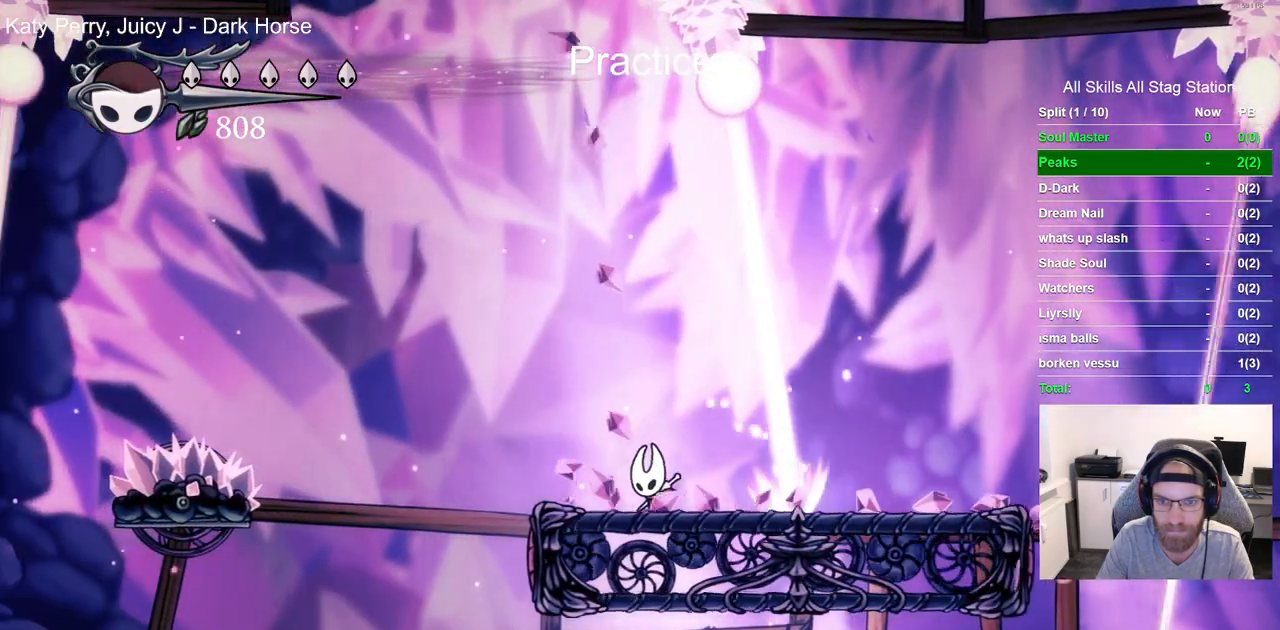
{"dt_ms": 500, "buttons": [], "left_stick": "center", "right_stick": "center", "events": [[83, "DPAD_LEFT", "down"], [217, "DPAD_LEFT", "up"], [300, "DPAD_LEFT", "down"], [433, "DPAD_LEFT", "up"]]}
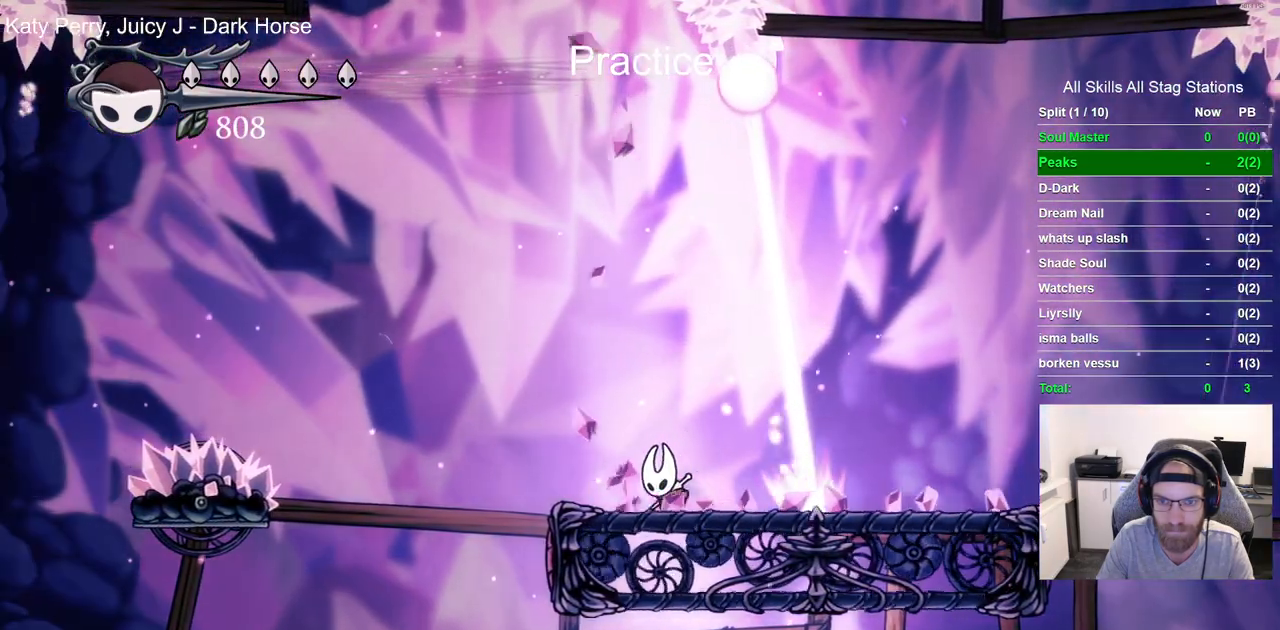
{"dt_ms": 500, "buttons": ["DPAD_RIGHT"], "left_stick": "center", "right_stick": "center", "events": [[33, "DPAD_LEFT", "down"], [150, "DPAD_LEFT", "up"], [433, "DPAD_RIGHT", "down"]]}
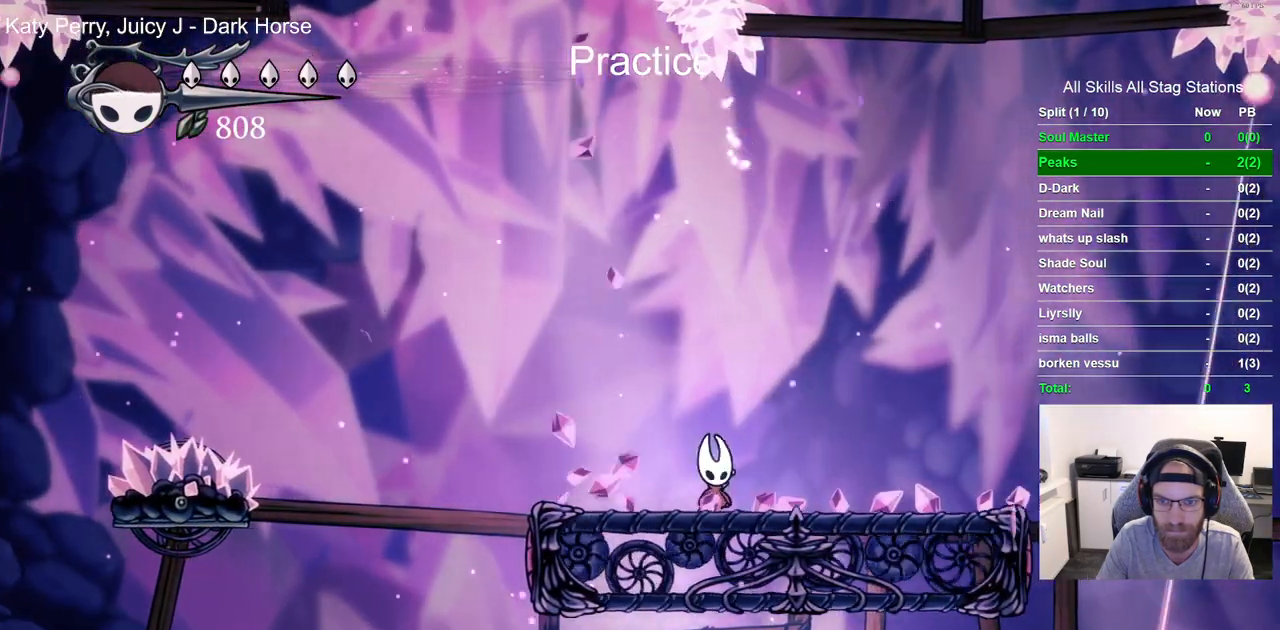
{"dt_ms": 500, "buttons": [], "left_stick": "center", "right_stick": "center", "events": [[83, "DPAD_RIGHT", "up"]]}
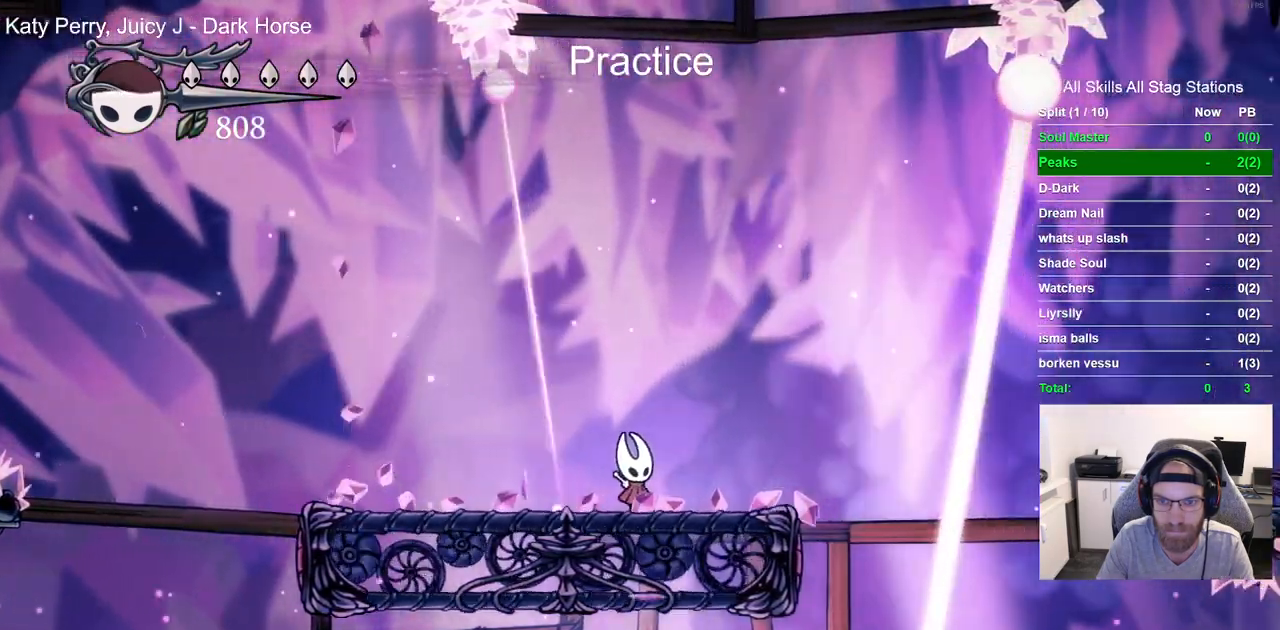
{"dt_ms": 500, "buttons": [], "left_stick": "center", "right_stick": "center", "events": [[317, "DPAD_LEFT", "down"], [417, "DPAD_LEFT", "up"]]}
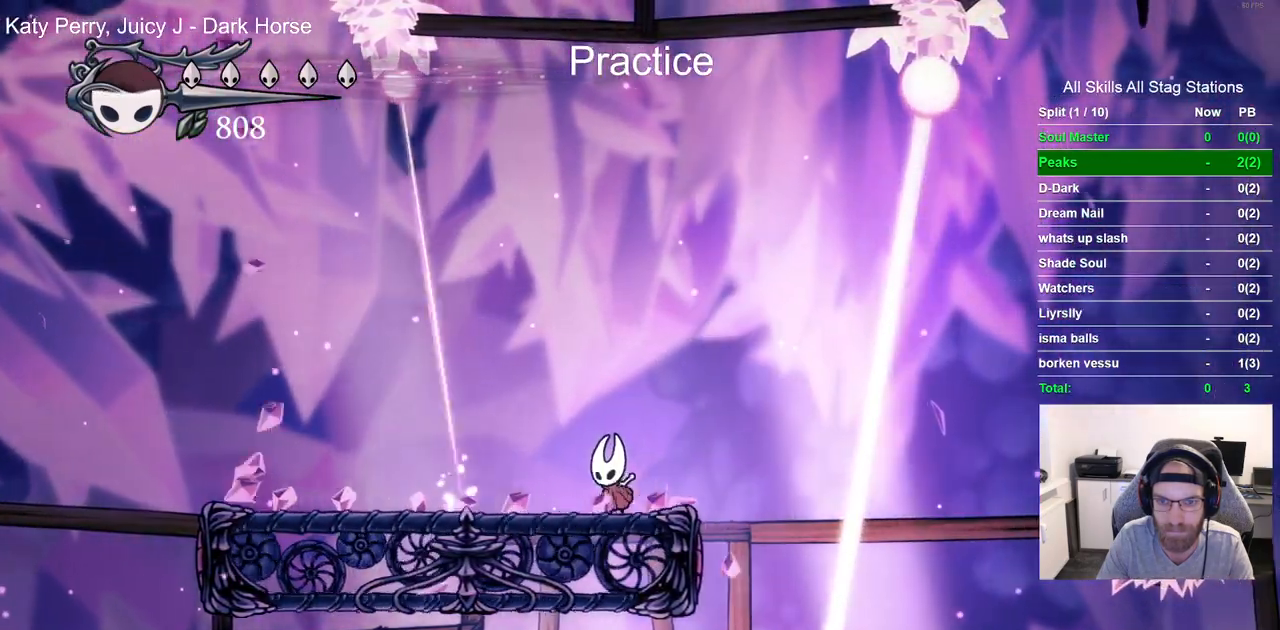
{"dt_ms": 500, "buttons": ["CROSS", "DPAD_RIGHT"], "left_stick": "center", "right_stick": "center", "events": [[50, "DPAD_LEFT", "down"], [150, "DPAD_LEFT", "up"], [267, "DPAD_RIGHT", "down"], [350, "CROSS", "down"]]}
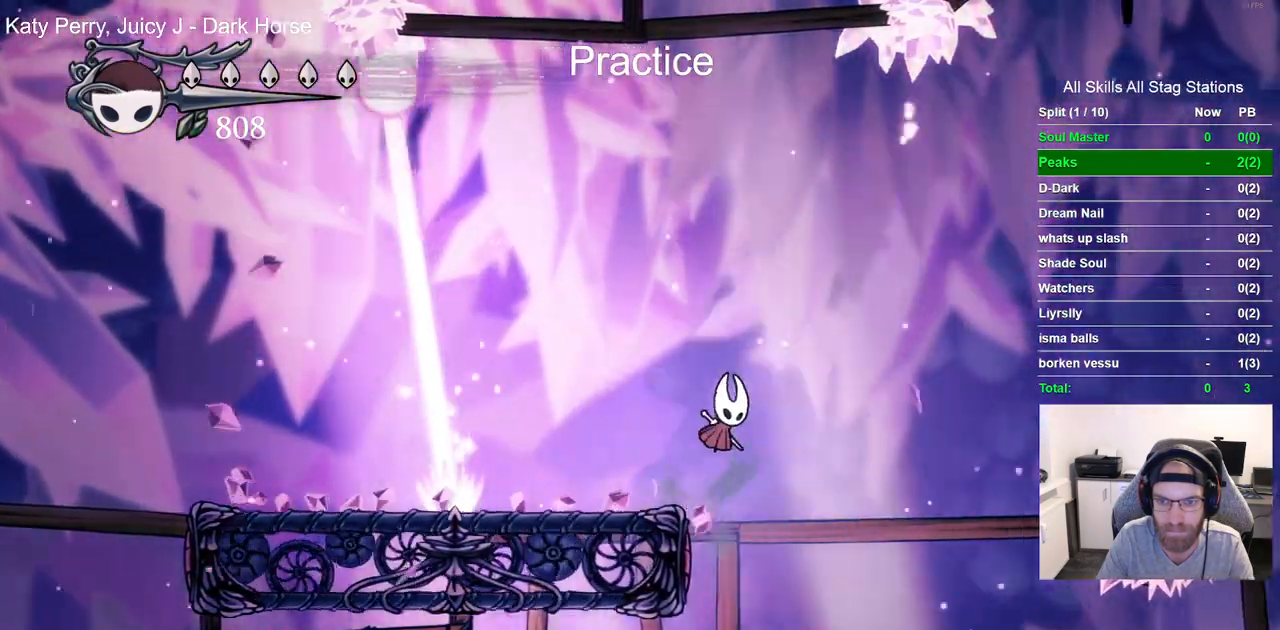
{"dt_ms": 500, "buttons": ["DPAD_RIGHT"], "left_stick": "center", "right_stick": "center"}
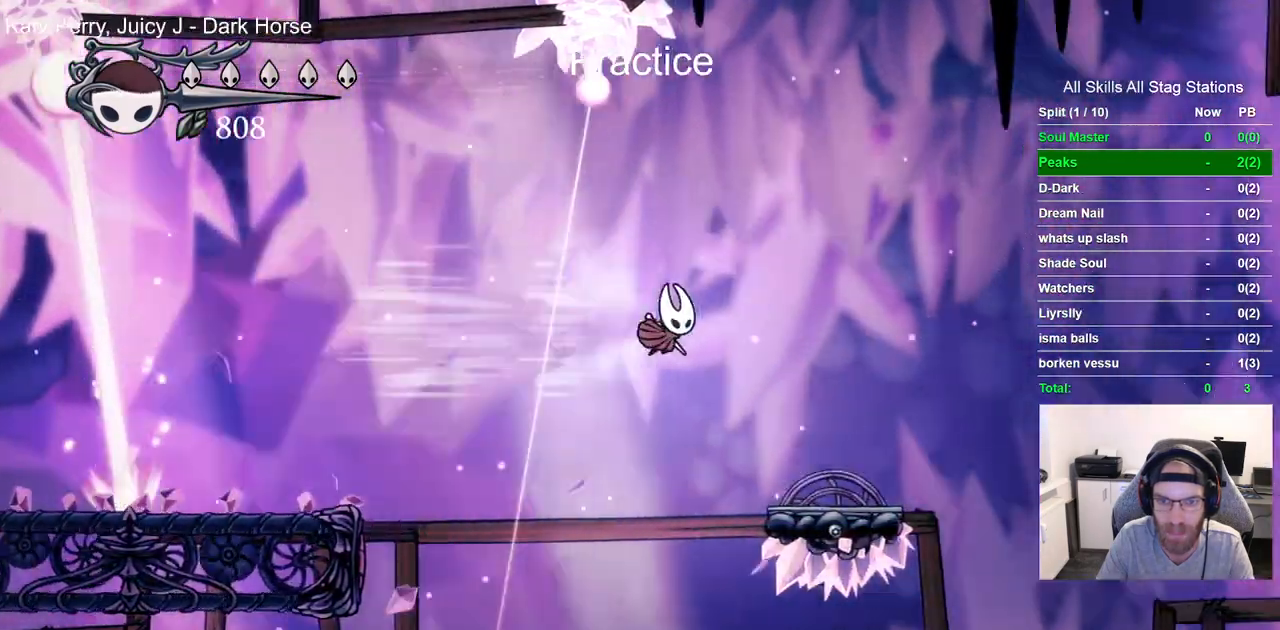
{"dt_ms": 500, "buttons": ["CROSS", "DPAD_RIGHT"], "left_stick": "center", "right_stick": "center", "events": [[467, "CROSS", "down"]]}
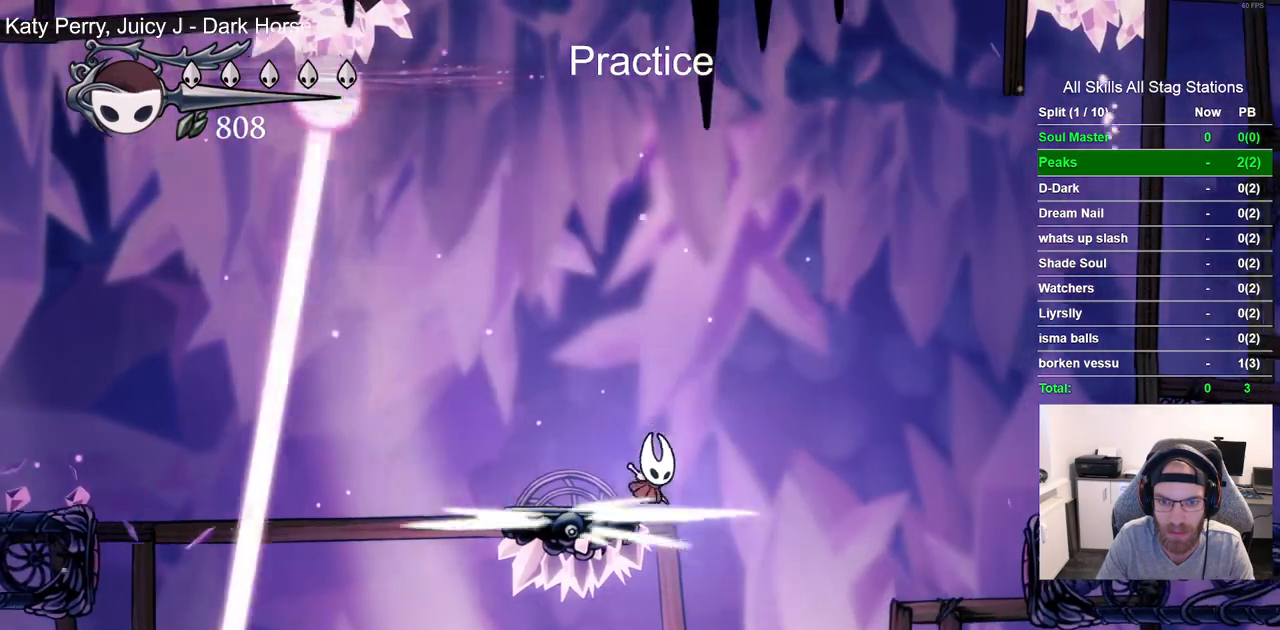
{"dt_ms": 500, "buttons": ["DPAD_RIGHT"], "left_stick": "center", "right_stick": "center", "events": [[233, "R2", "down"], [300, "CROSS", "up"], [400, "R2", "up"]]}
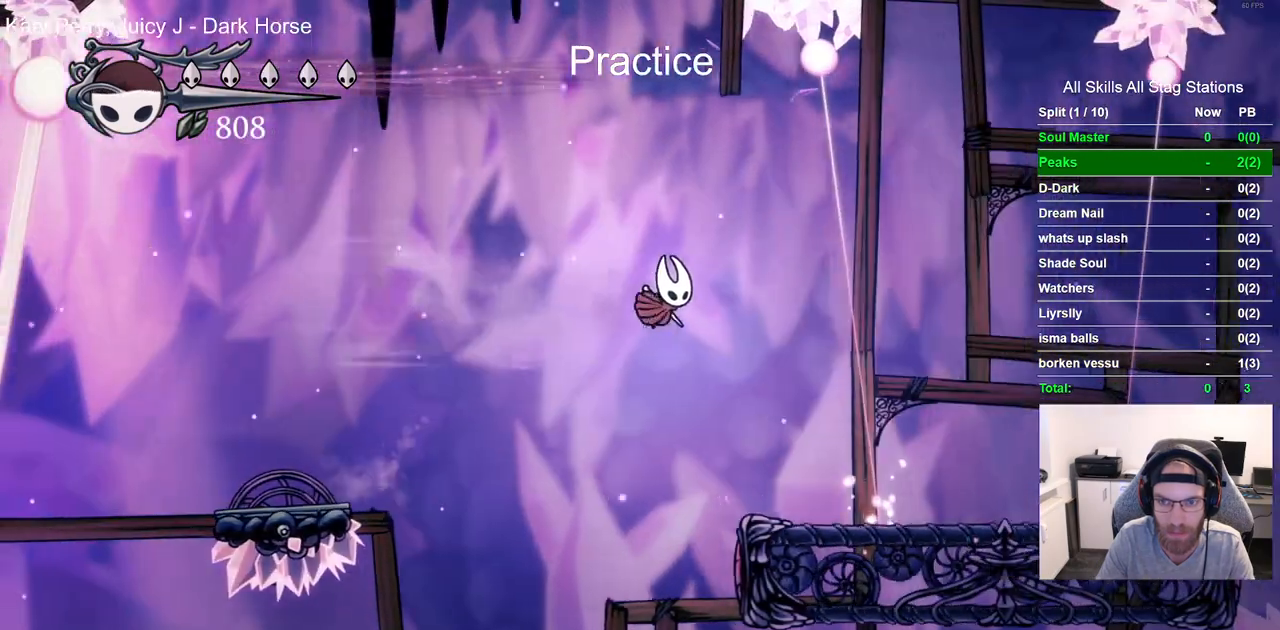
{"dt_ms": 500, "buttons": [], "left_stick": "center", "right_stick": "center", "events": [[183, "DPAD_RIGHT", "up"], [367, "DPAD_RIGHT", "down"], [500, "DPAD_RIGHT", "up"]]}
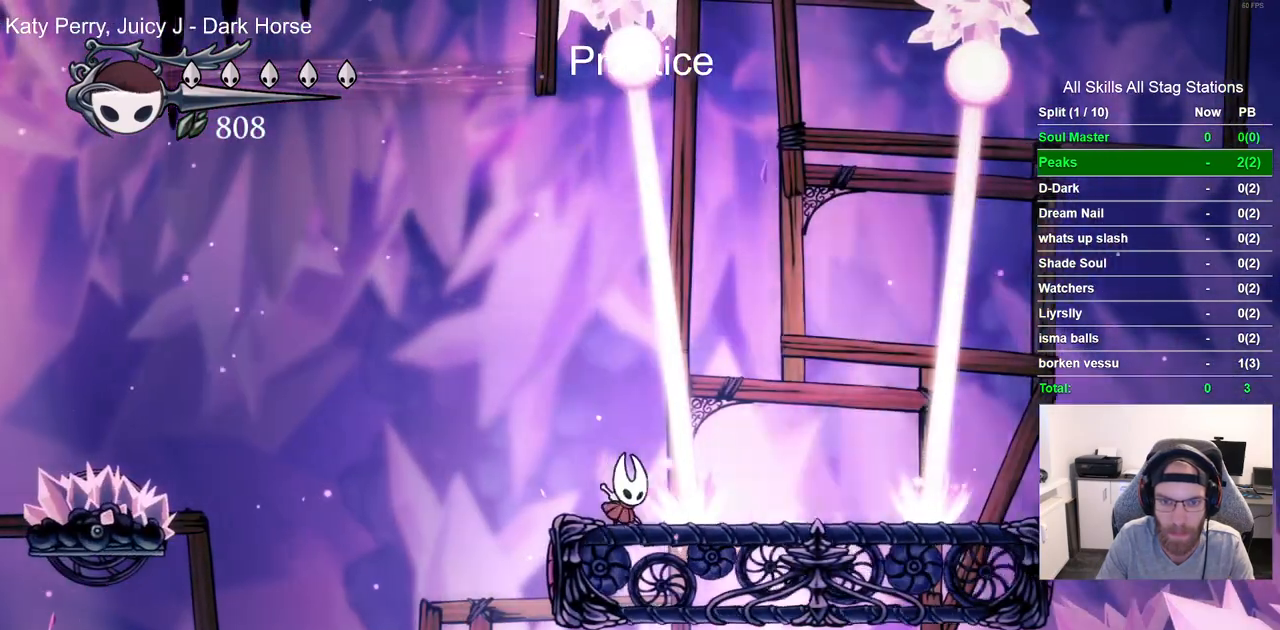
{"dt_ms": 500, "buttons": [], "left_stick": "center", "right_stick": "center", "events": [[133, "DPAD_RIGHT", "down"], [250, "DPAD_RIGHT", "up"], [367, "DPAD_RIGHT", "down"], [483, "DPAD_RIGHT", "up"]]}
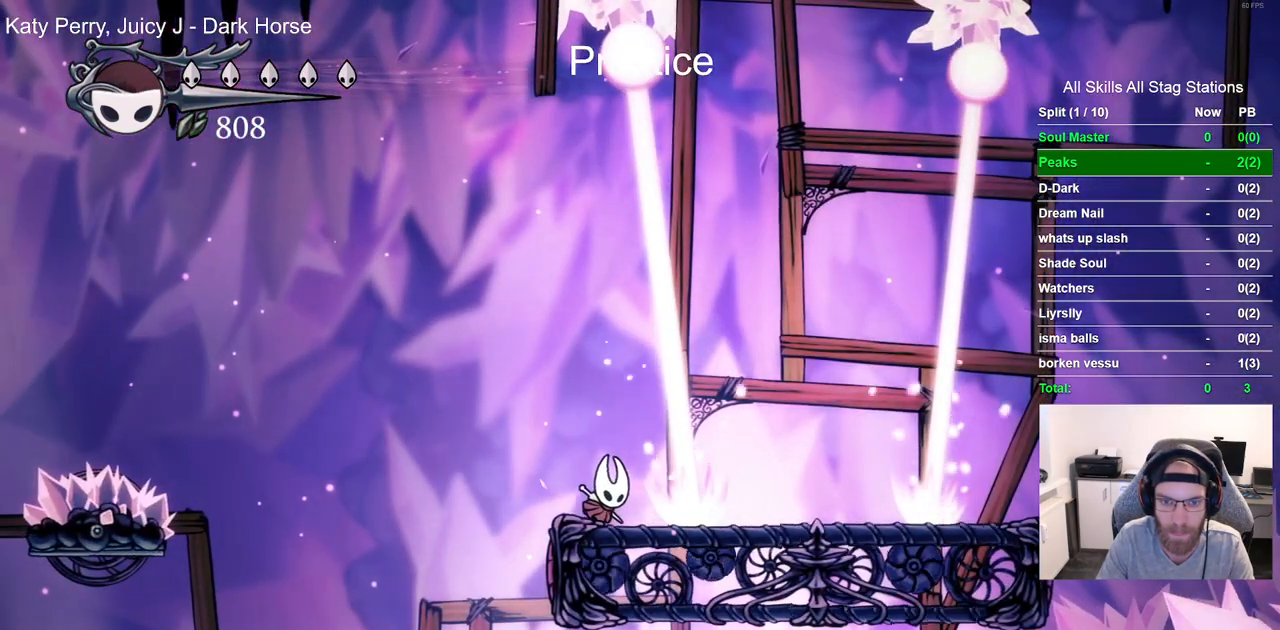
{"dt_ms": 500, "buttons": ["CROSS", "DPAD_RIGHT"], "left_stick": "center", "right_stick": "center", "events": [[67, "DPAD_RIGHT", "down"], [217, "DPAD_RIGHT", "up"], [333, "DPAD_RIGHT", "down"], [467, "CROSS", "down"]]}
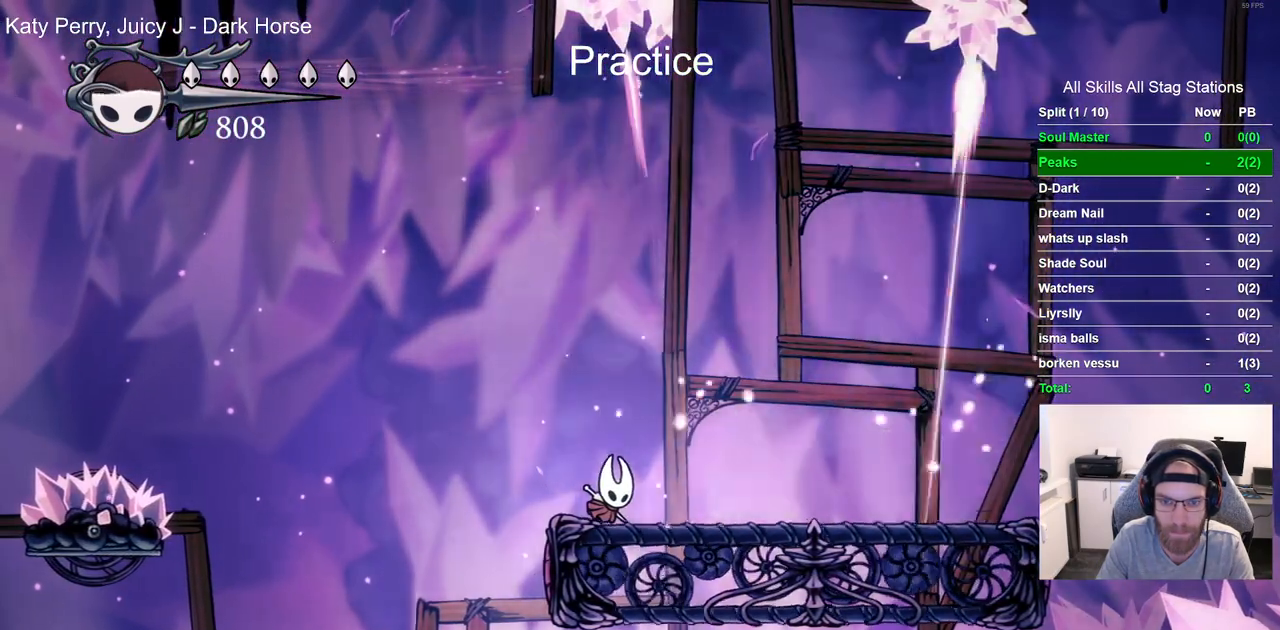
{"dt_ms": 500, "buttons": ["DPAD_RIGHT"], "left_stick": "center", "right_stick": "center", "events": [[117, "CROSS", "up"]]}
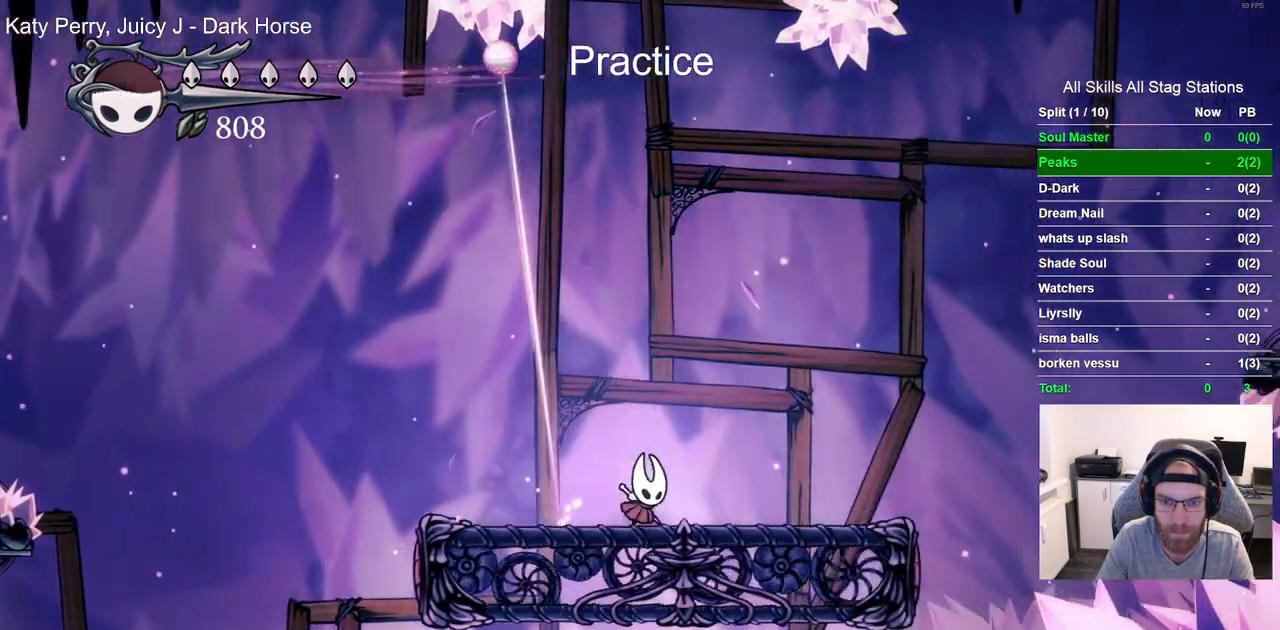
{"dt_ms": 1000, "buttons": ["DPAD_RIGHT"], "left_stick": "center", "right_stick": "center"}
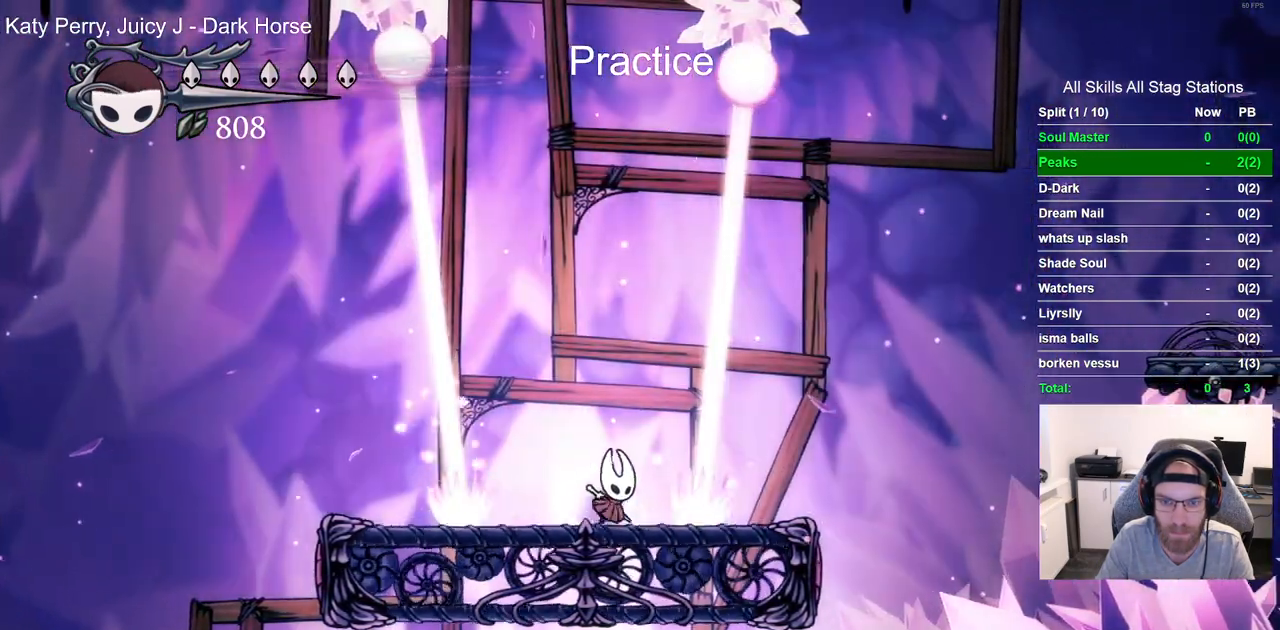
{"dt_ms": 500, "buttons": [], "left_stick": "center", "right_stick": "center", "events": [[117, "DPAD_RIGHT", "up"], [250, "DPAD_RIGHT", "down"], [467, "DPAD_RIGHT", "up"]]}
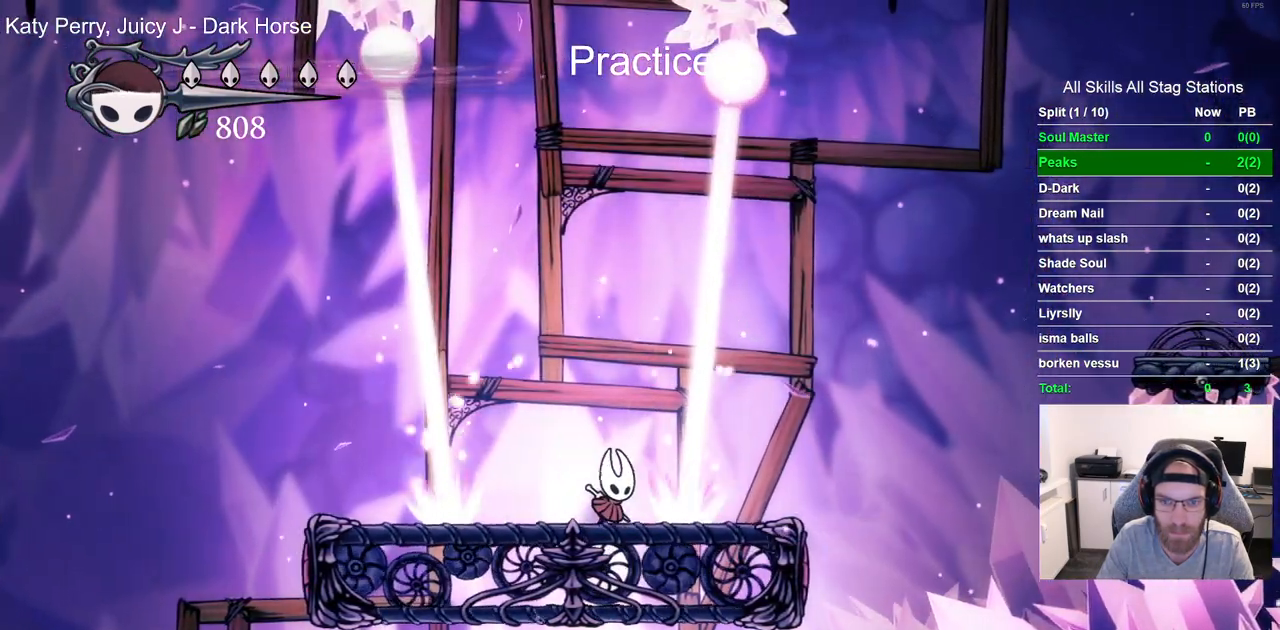
{"dt_ms": 500, "buttons": ["DPAD_RIGHT"], "left_stick": "center", "right_stick": "center", "events": [[100, "DPAD_RIGHT", "down"], [267, "DPAD_RIGHT", "up"], [367, "DPAD_RIGHT", "down"]]}